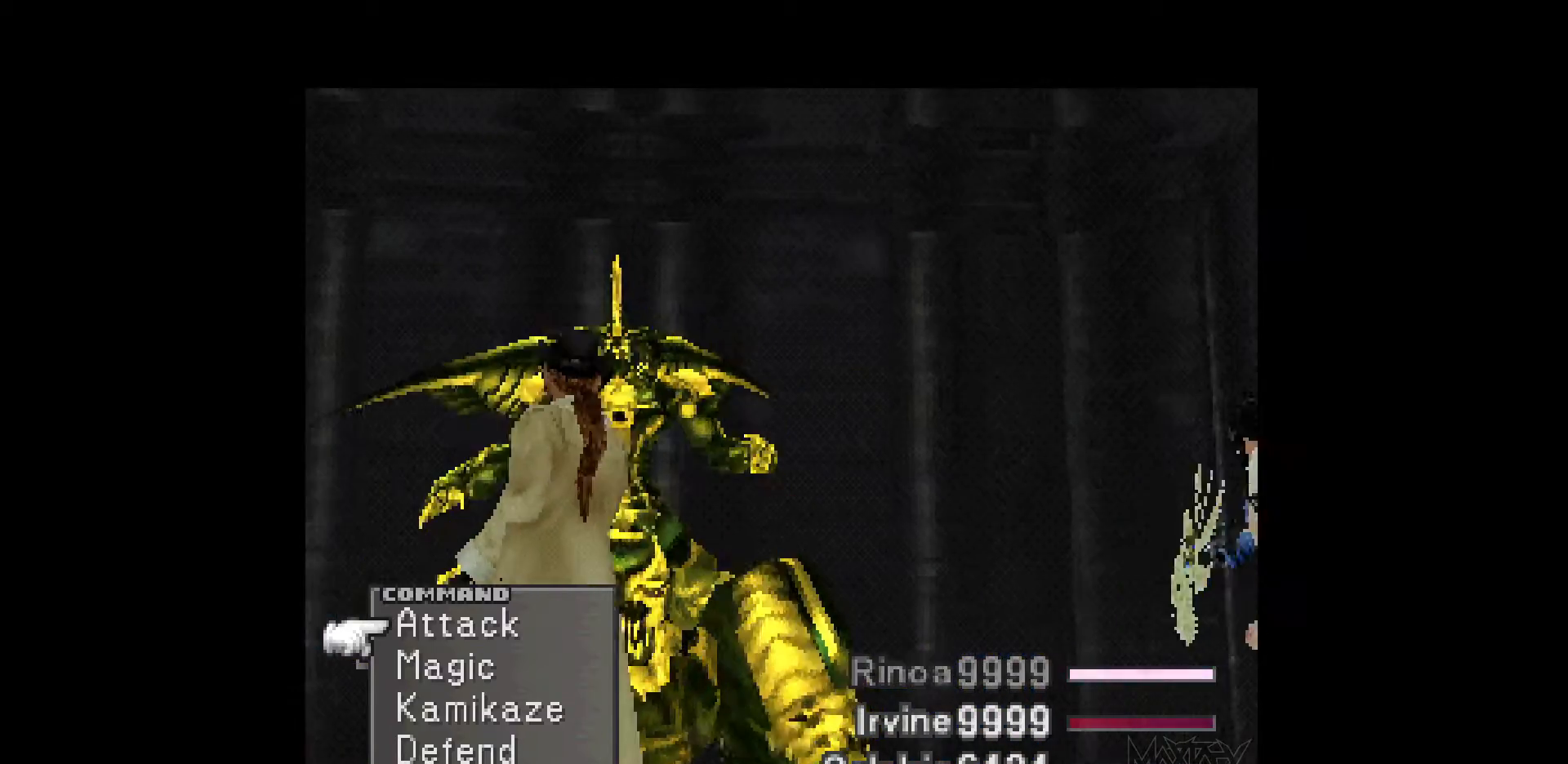
Gameplay with a controller (PlayStation layout); each line is a JSON object with the inputs held at the frame after it. "events" lists button and stick changes between this image and that frame as [ms after this image, input, new state], when the widget could be followed in between. Not read: L3 R3 left_stick right_stick.
{"buttons": [], "events": [[17, "DPAD_DOWN", "down"], [133, "DPAD_DOWN", "up"], [317, "CROSS", "down"], [433, "CROSS", "up"]]}
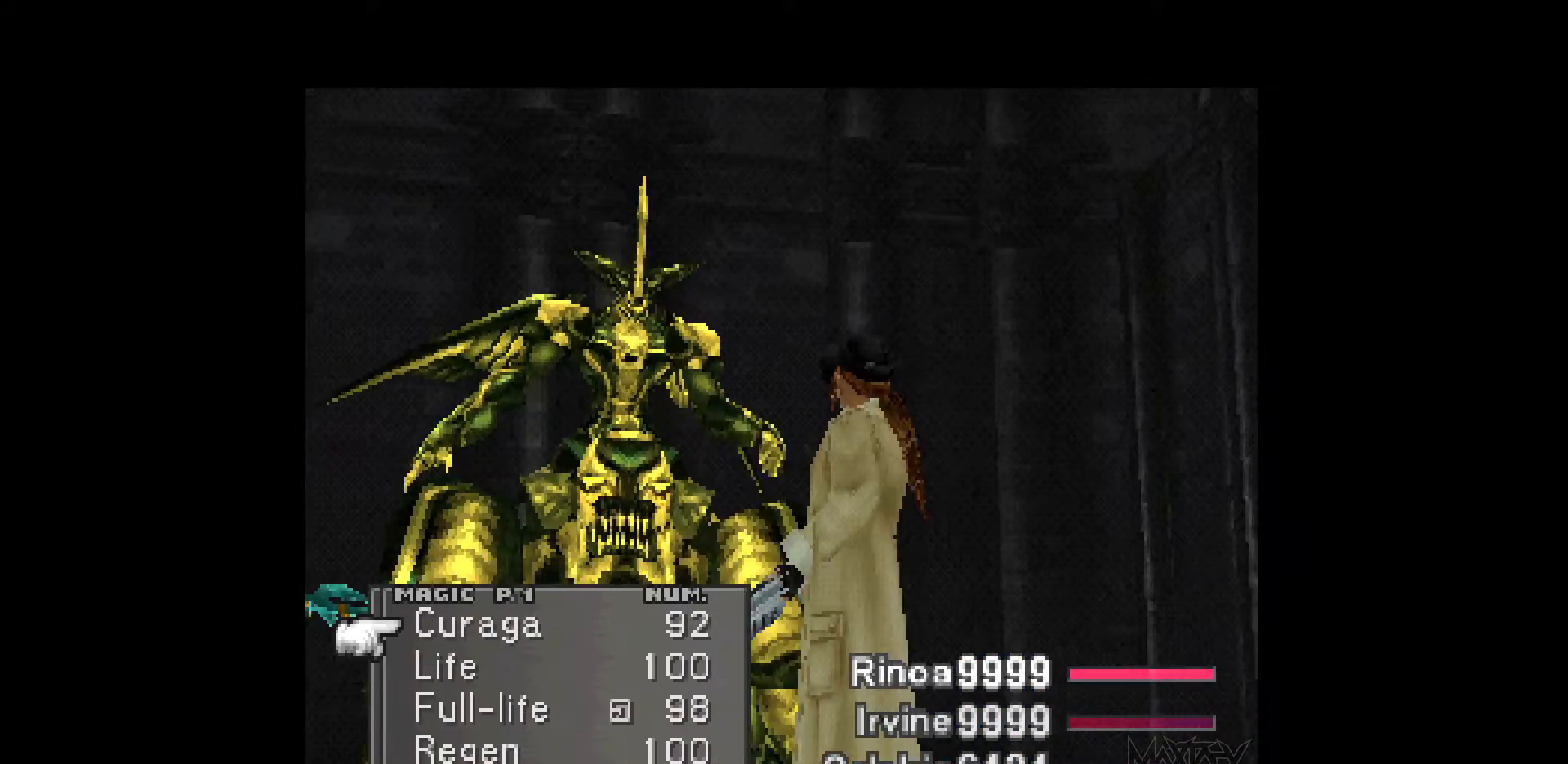
{"buttons": [], "events": [[133, "DPAD_DOWN", "down"], [217, "DPAD_DOWN", "up"], [300, "DPAD_DOWN", "down"], [350, "DPAD_DOWN", "up"]]}
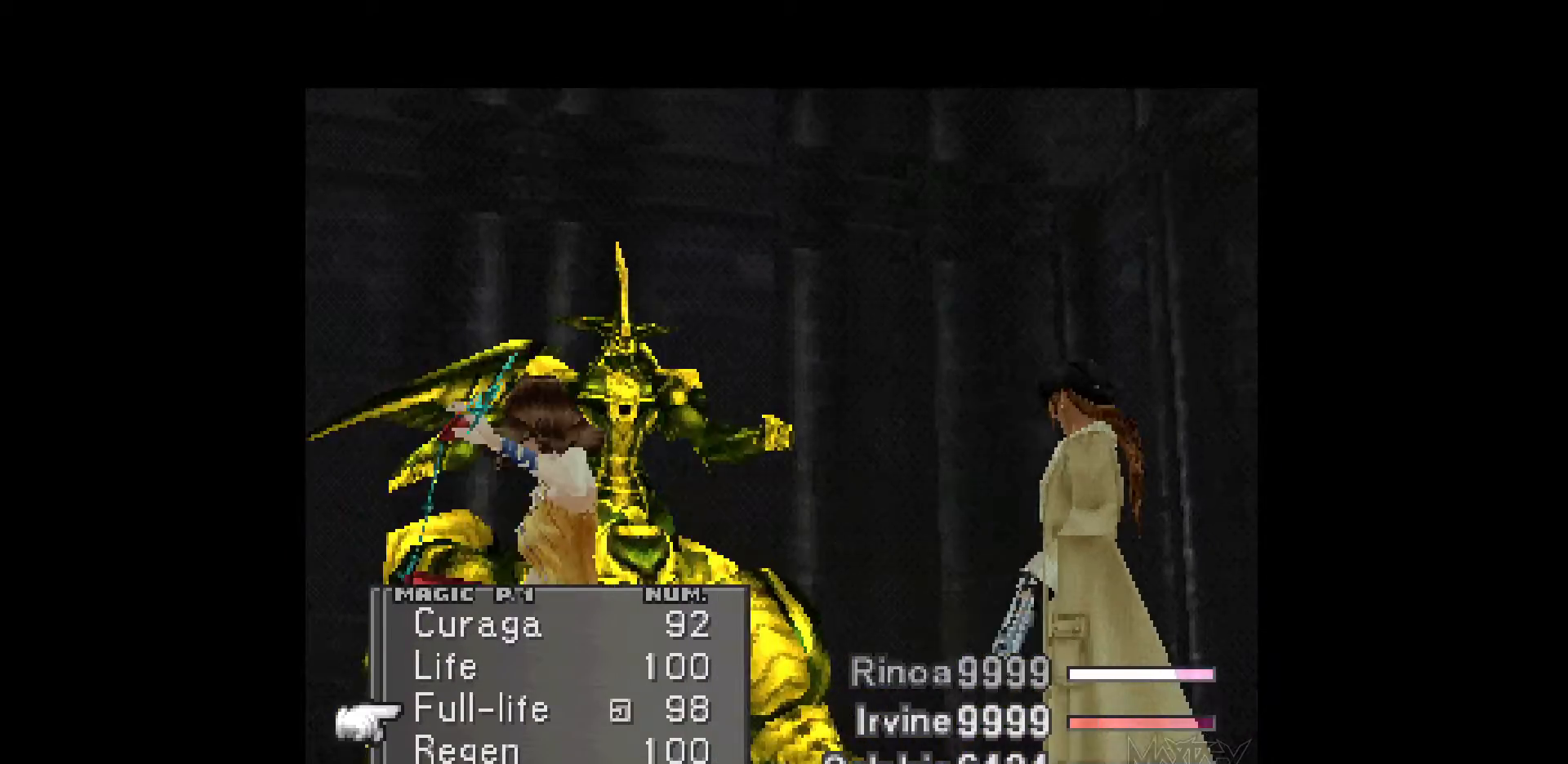
{"buttons": [], "events": [[300, "CROSS", "down"], [417, "CROSS", "up"]]}
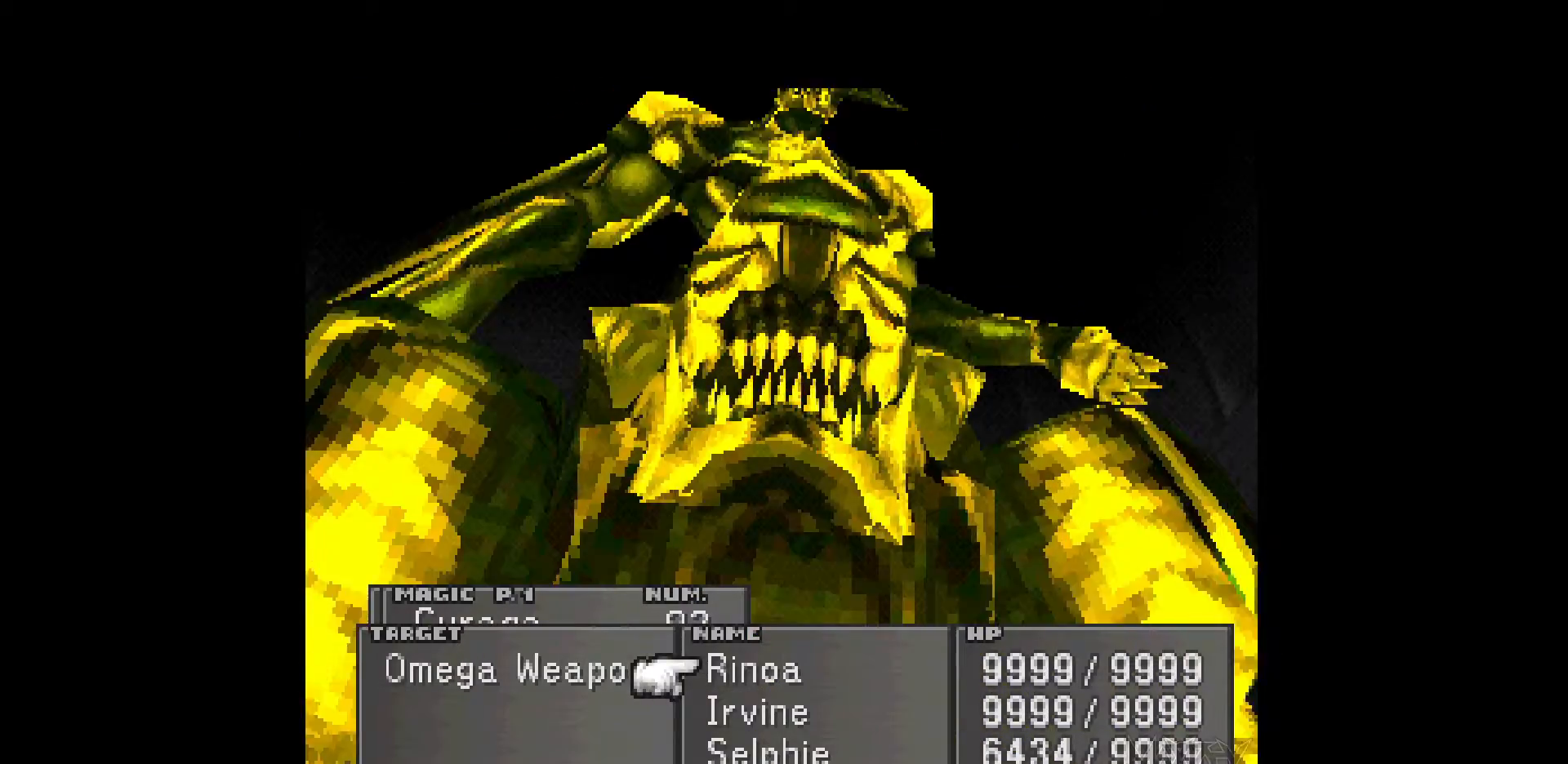
{"buttons": [], "events": [[83, "DPAD_DOWN", "down"], [200, "DPAD_DOWN", "up"]]}
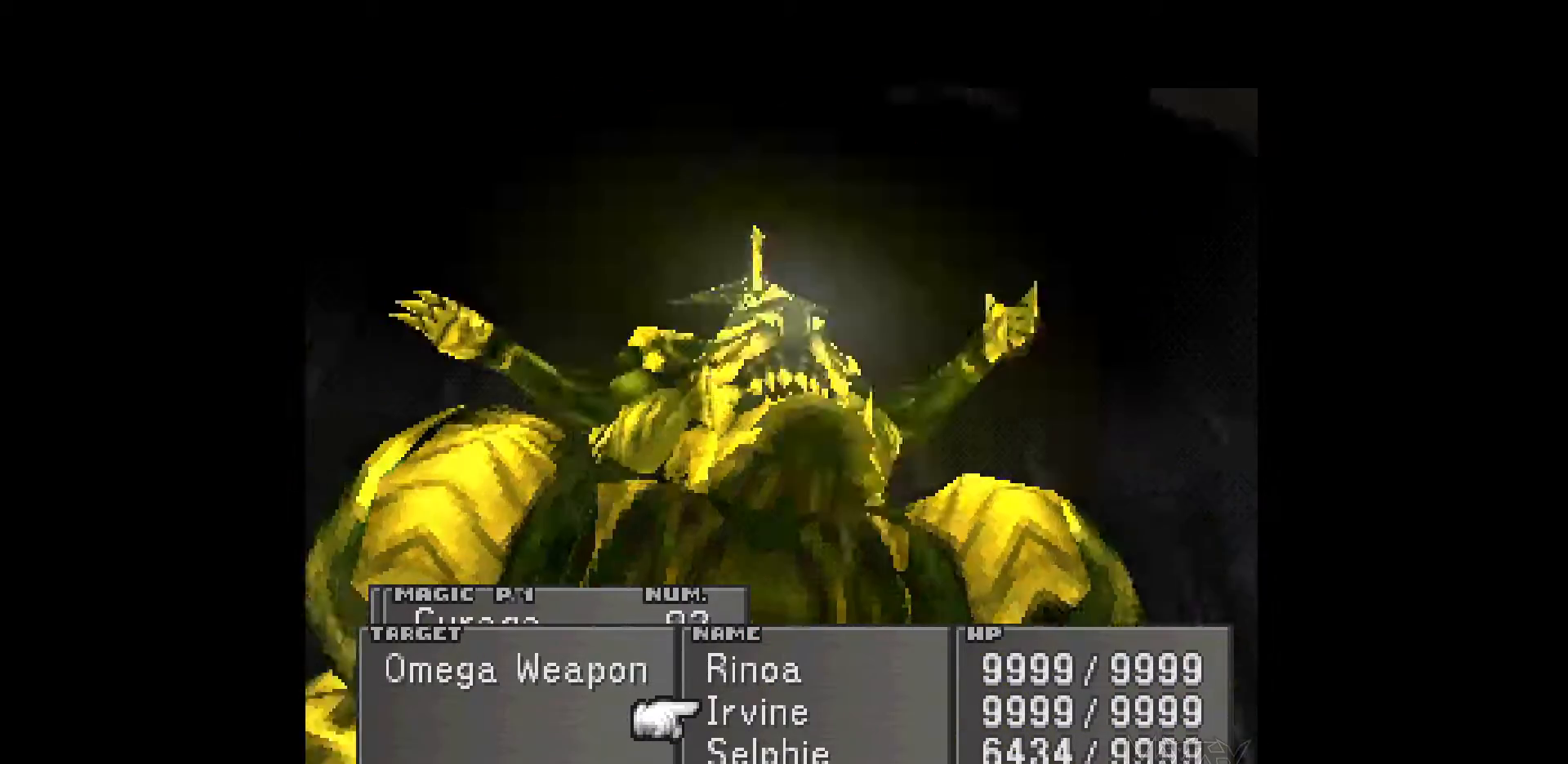
{"buttons": [], "events": []}
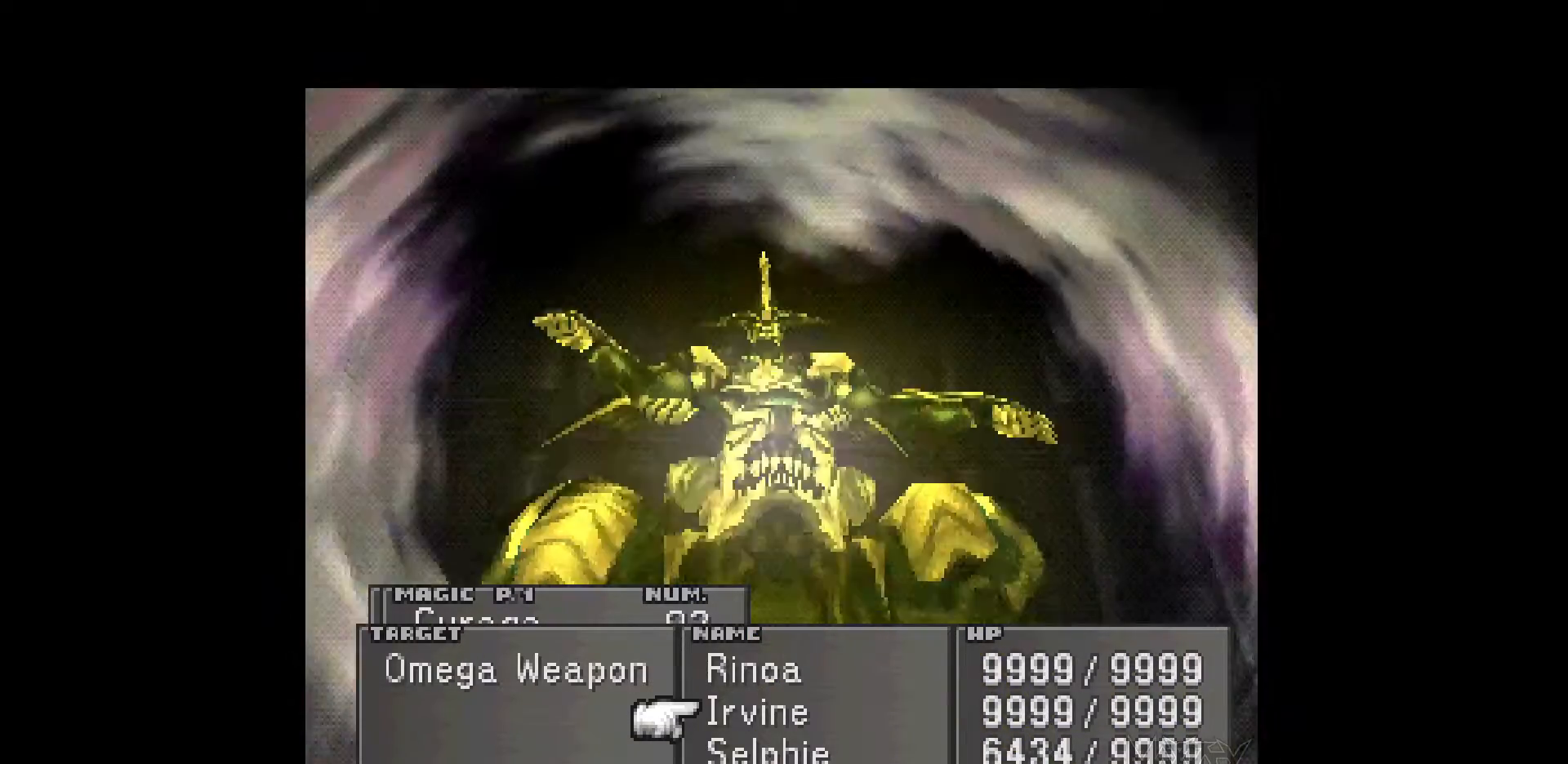
{"buttons": [], "events": []}
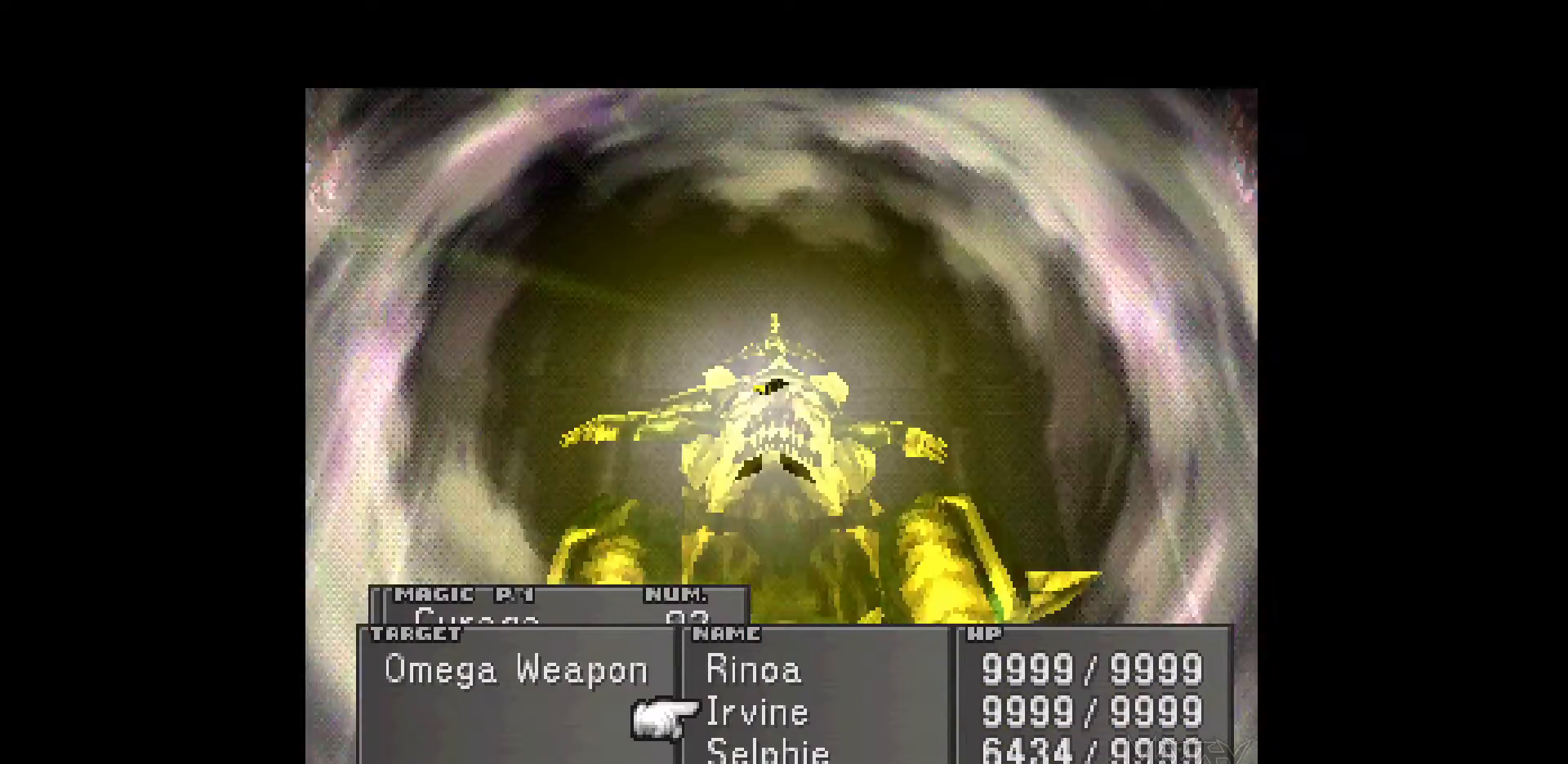
{"buttons": [], "events": []}
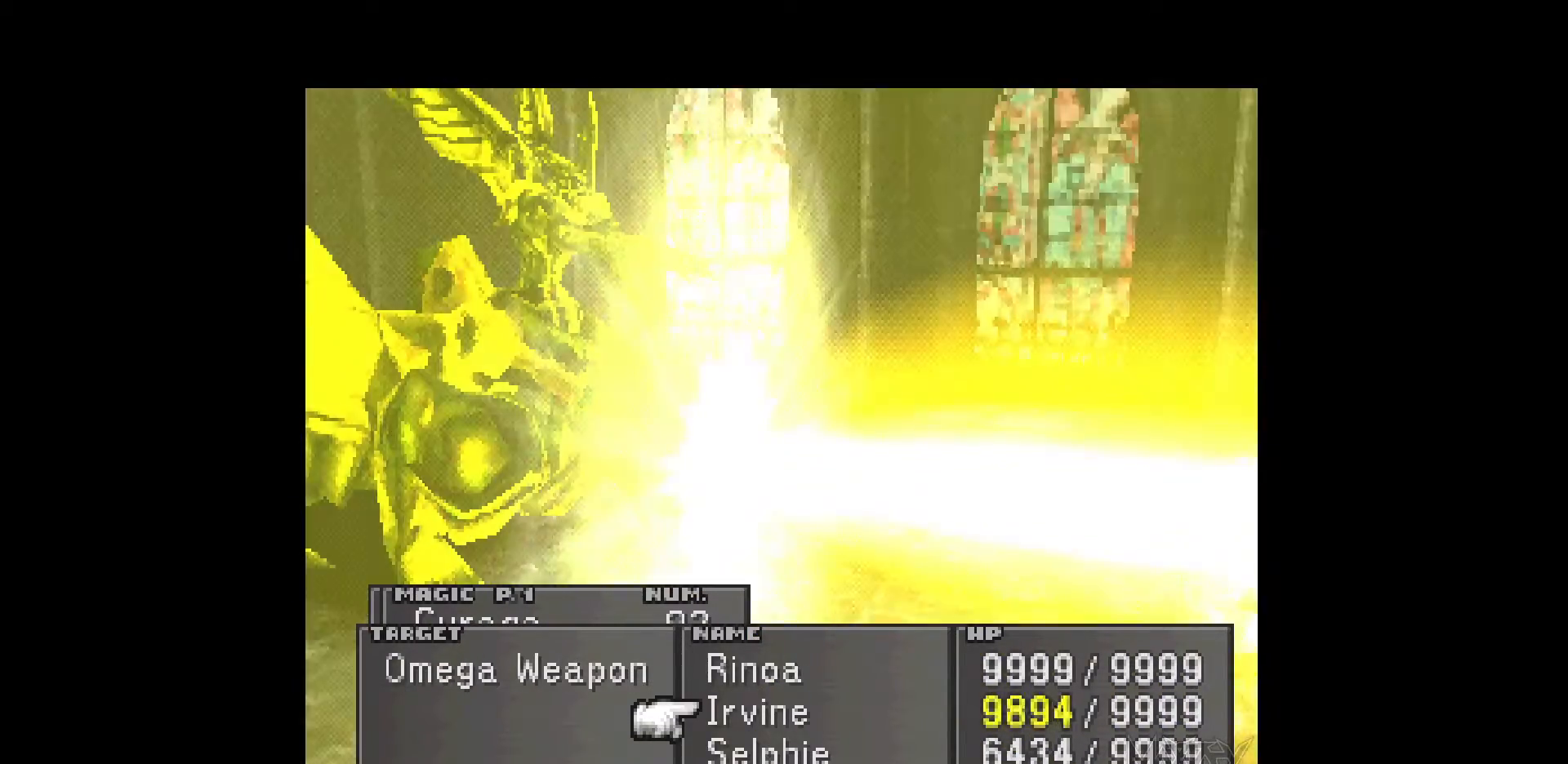
{"buttons": [], "events": [[317, "CROSS", "down"], [450, "CROSS", "up"]]}
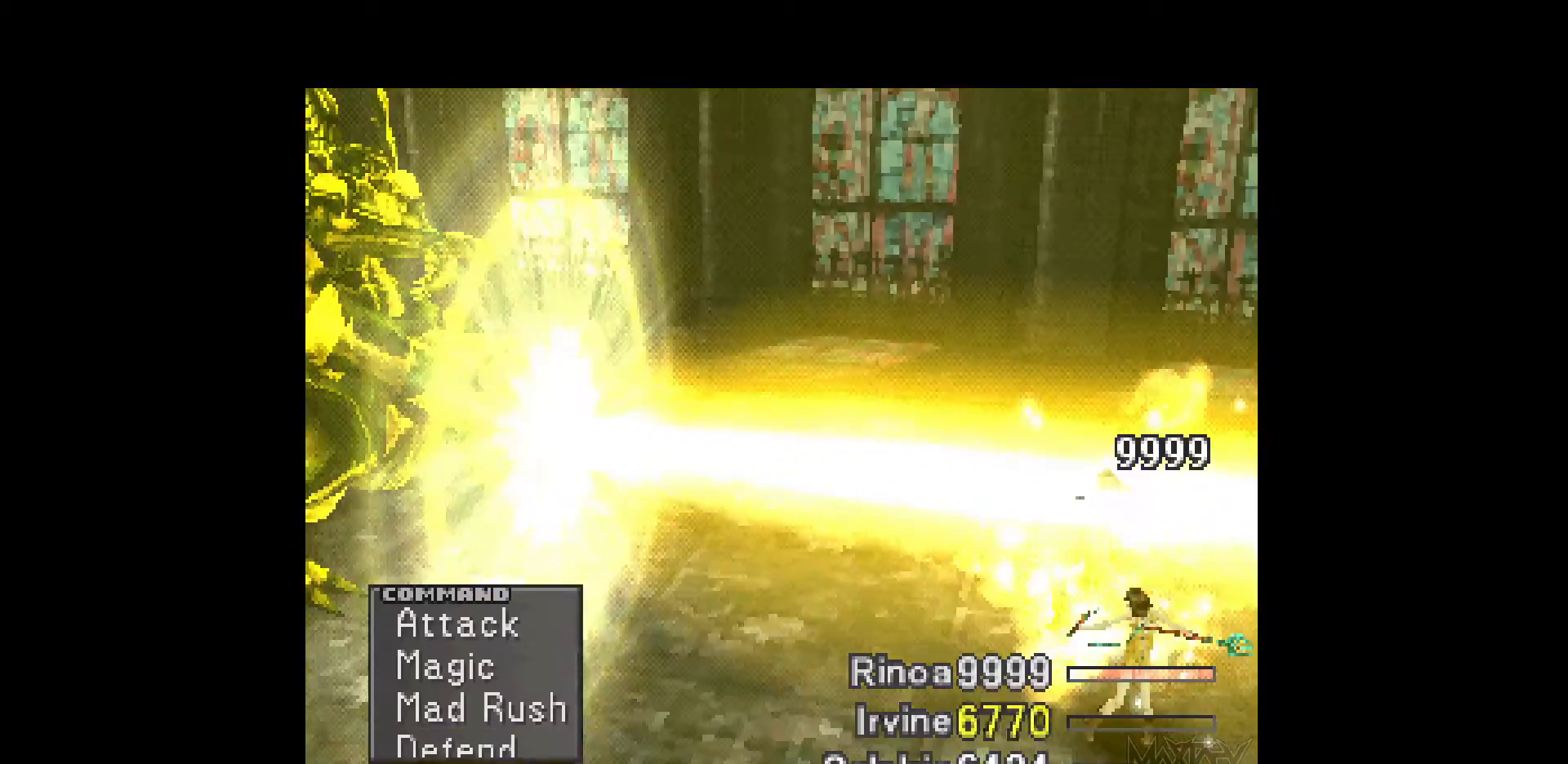
{"buttons": [], "events": []}
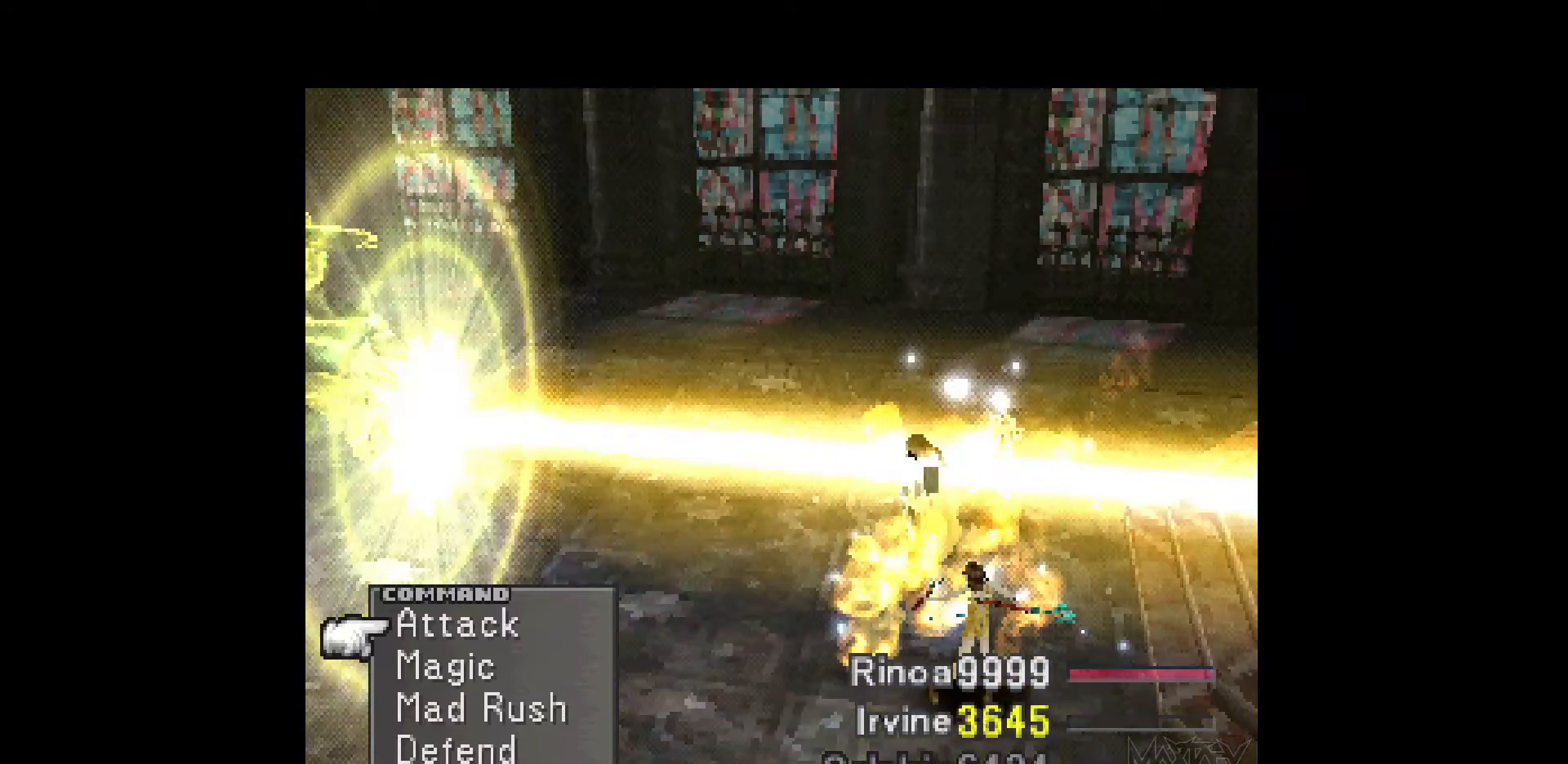
{"buttons": [], "events": [[67, "DPAD_DOWN", "down"], [183, "DPAD_DOWN", "up"]]}
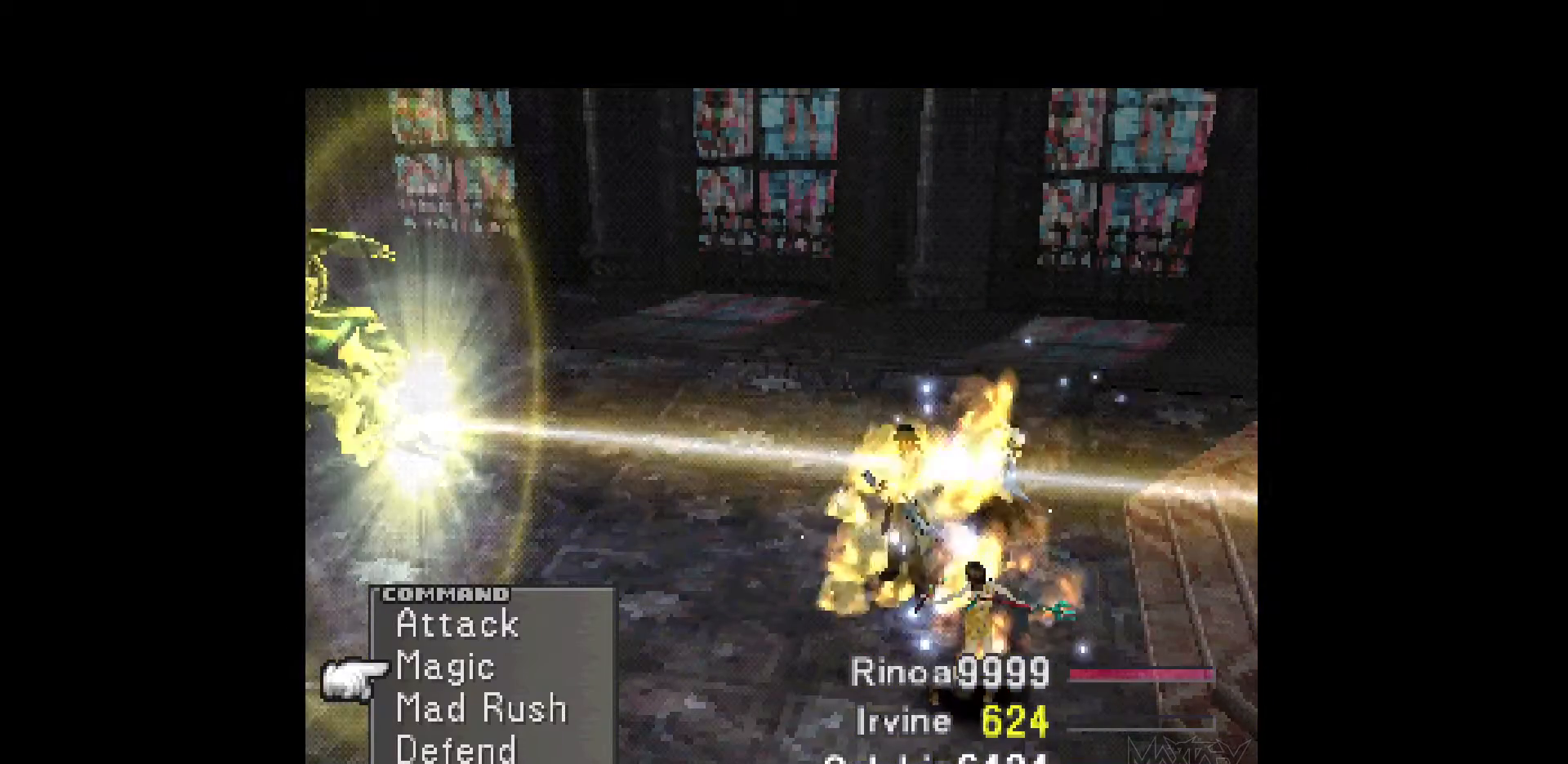
{"buttons": [], "events": []}
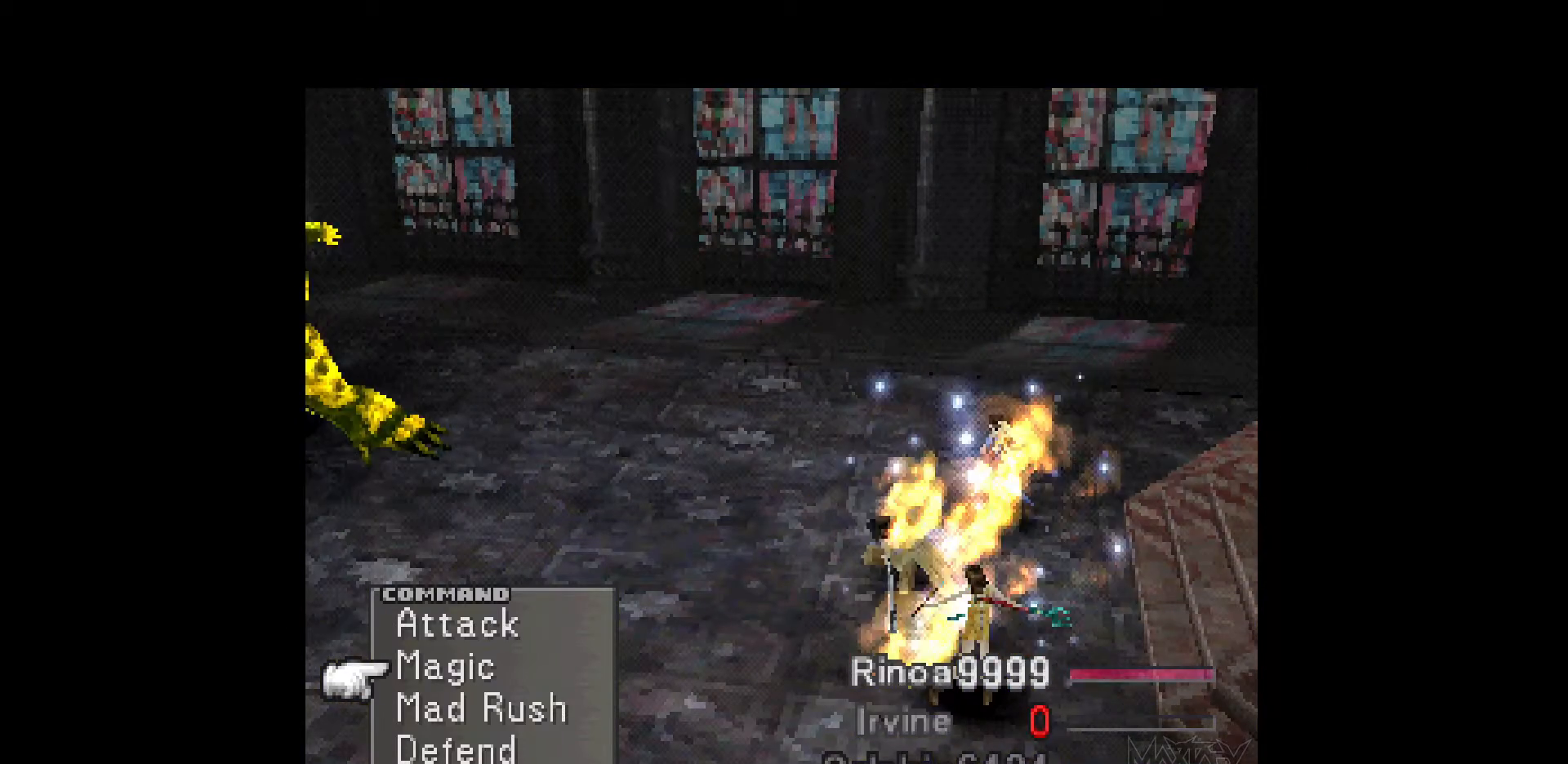
{"buttons": ["DPAD_UP"], "events": [[217, "DPAD_DOWN", "down"], [317, "DPAD_DOWN", "up"], [483, "DPAD_UP", "down"]]}
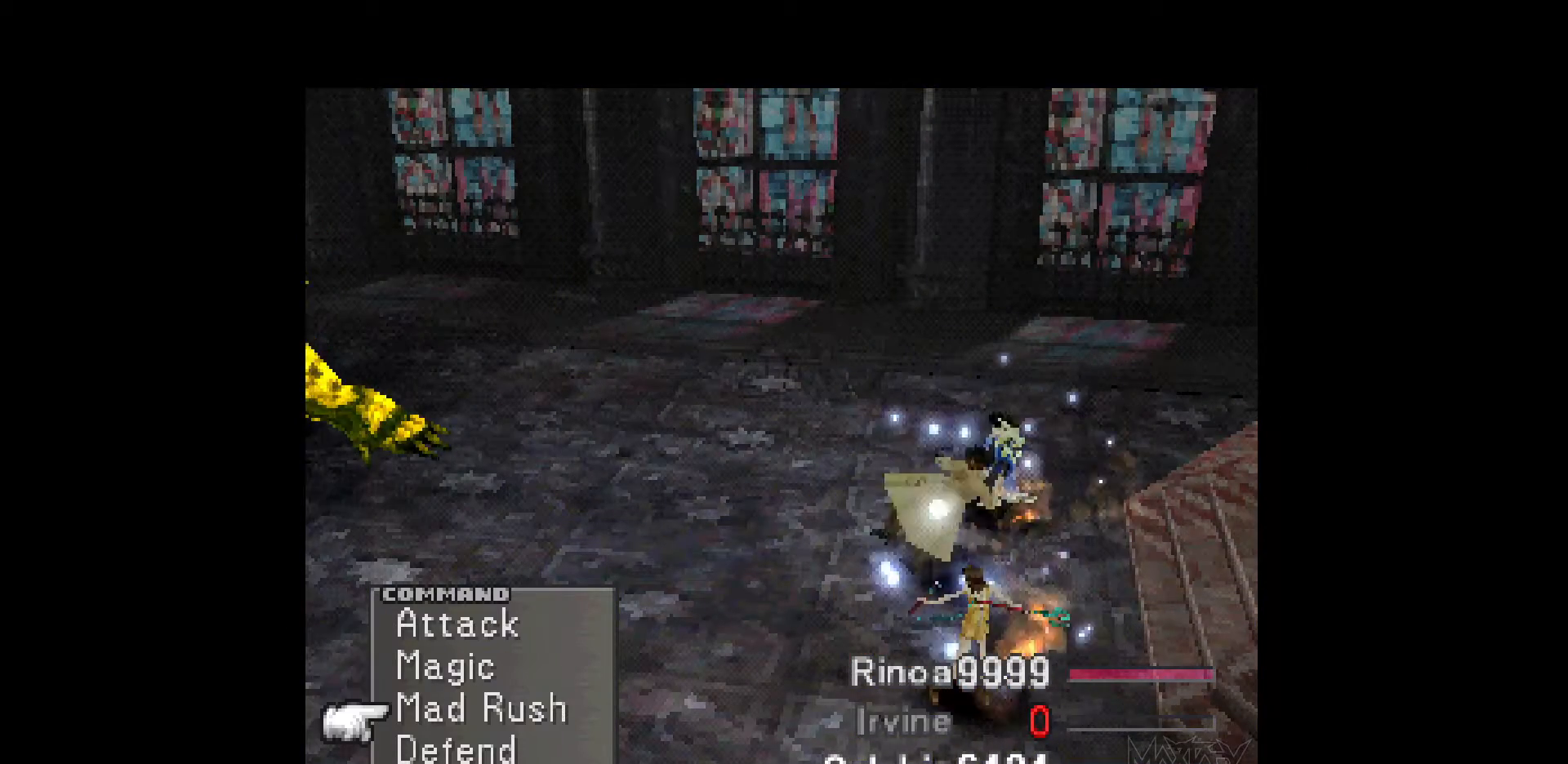
{"buttons": [], "events": [[50, "CROSS", "down"], [67, "DPAD_UP", "up"], [200, "CROSS", "up"]]}
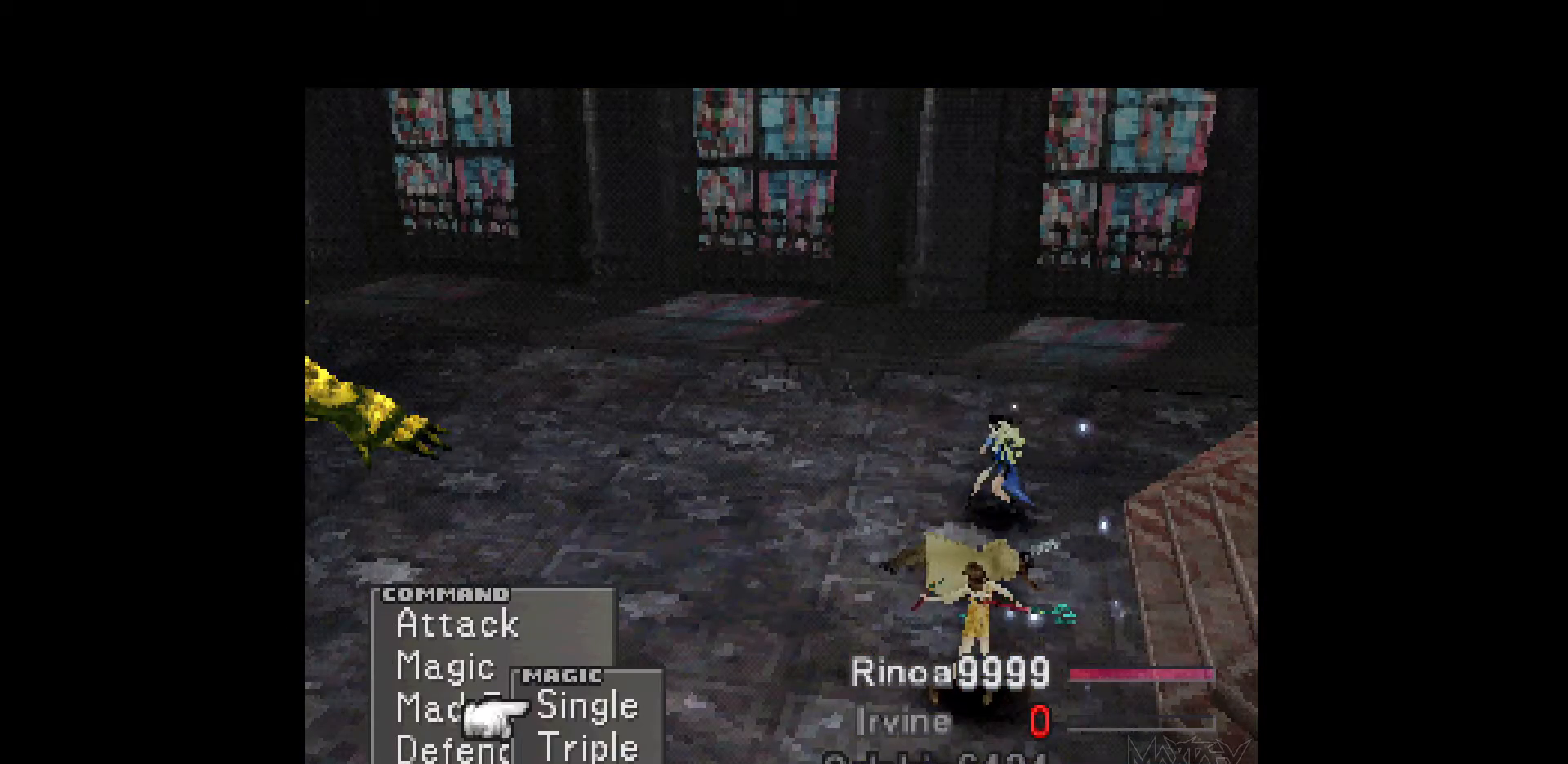
{"buttons": ["DPAD_LEFT"], "events": [[33, "DPAD_UP", "down"], [133, "DPAD_UP", "up"], [167, "CROSS", "down"], [283, "CROSS", "up"], [433, "DPAD_LEFT", "down"]]}
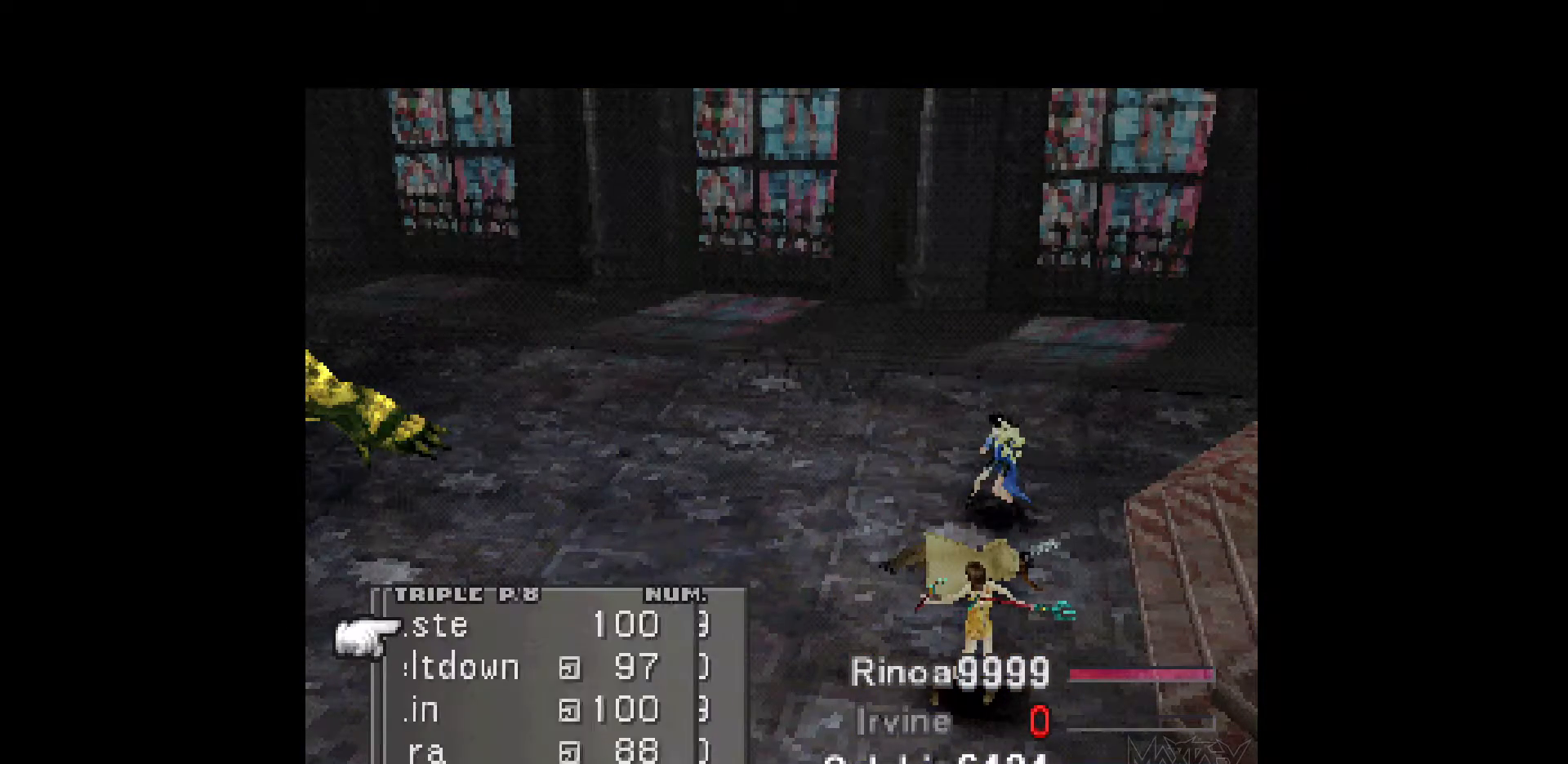
{"buttons": [], "events": [[33, "DPAD_LEFT", "up"], [200, "DPAD_UP", "down"], [300, "DPAD_UP", "up"]]}
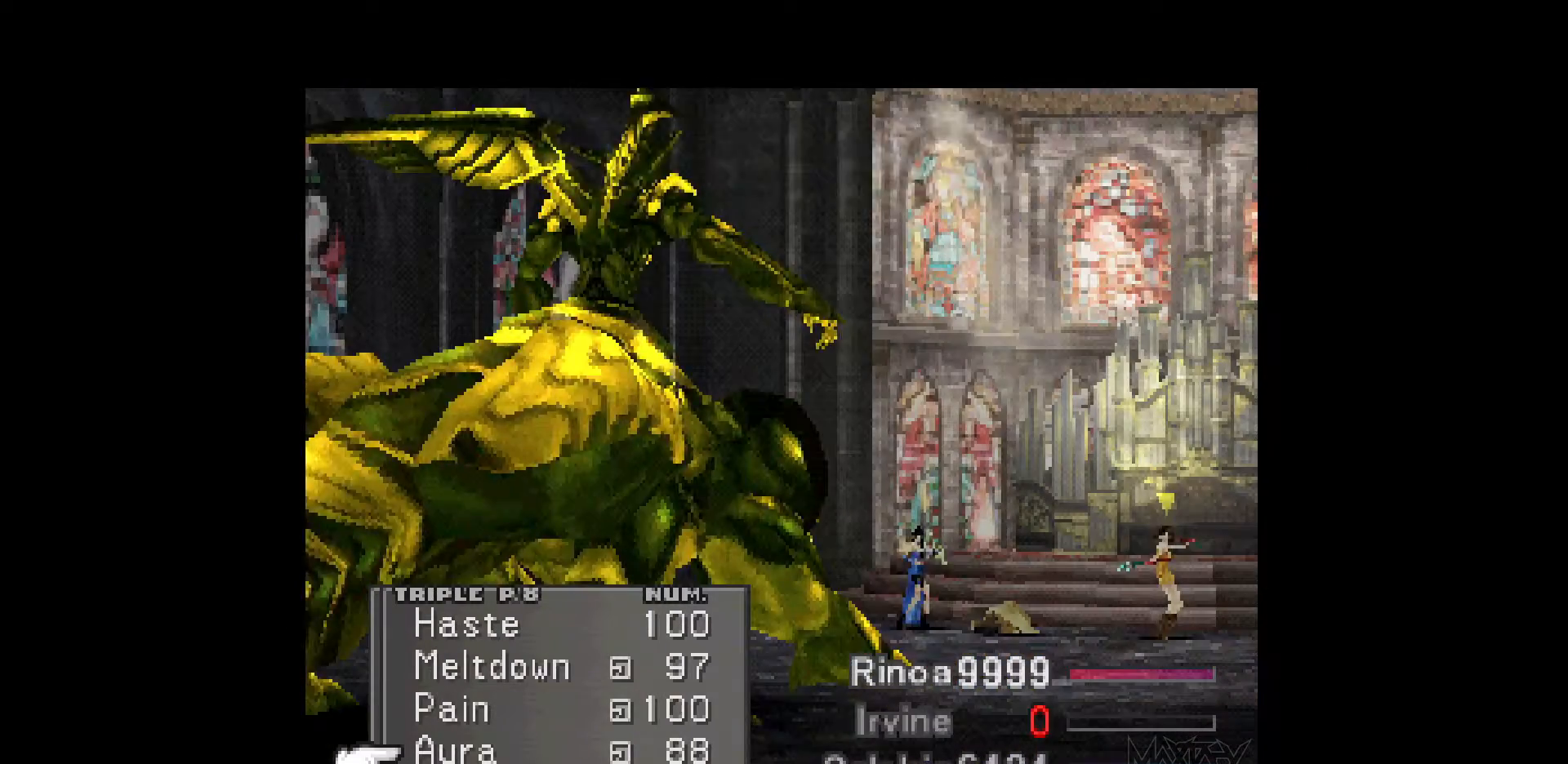
{"buttons": [], "events": [[350, "CROSS", "down"], [500, "CROSS", "up"]]}
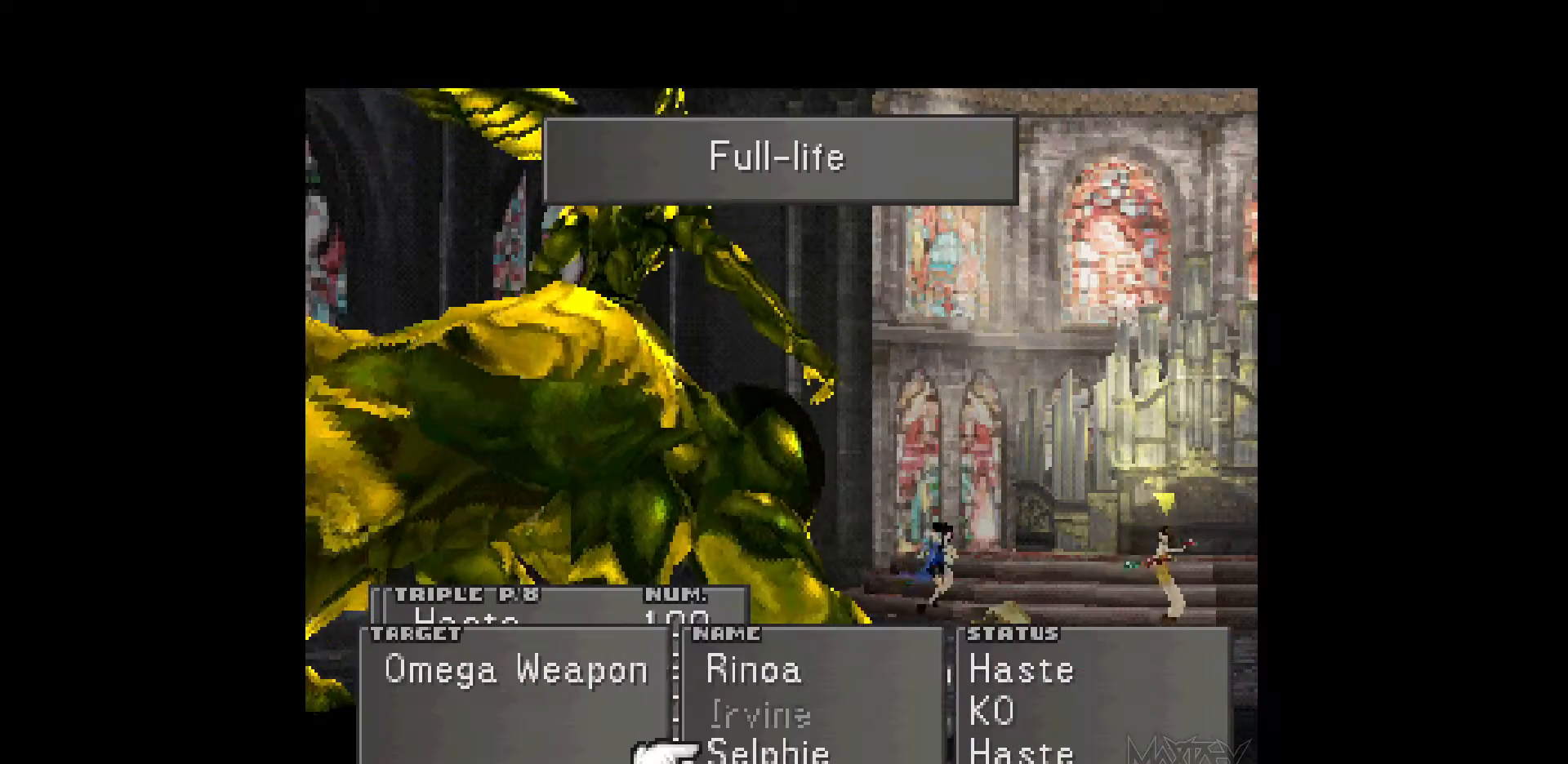
{"buttons": ["CROSS"], "events": [[150, "CROSS", "down"], [267, "CROSS", "up"], [367, "DPAD_DOWN", "down"], [467, "DPAD_DOWN", "up"], [483, "CROSS", "down"]]}